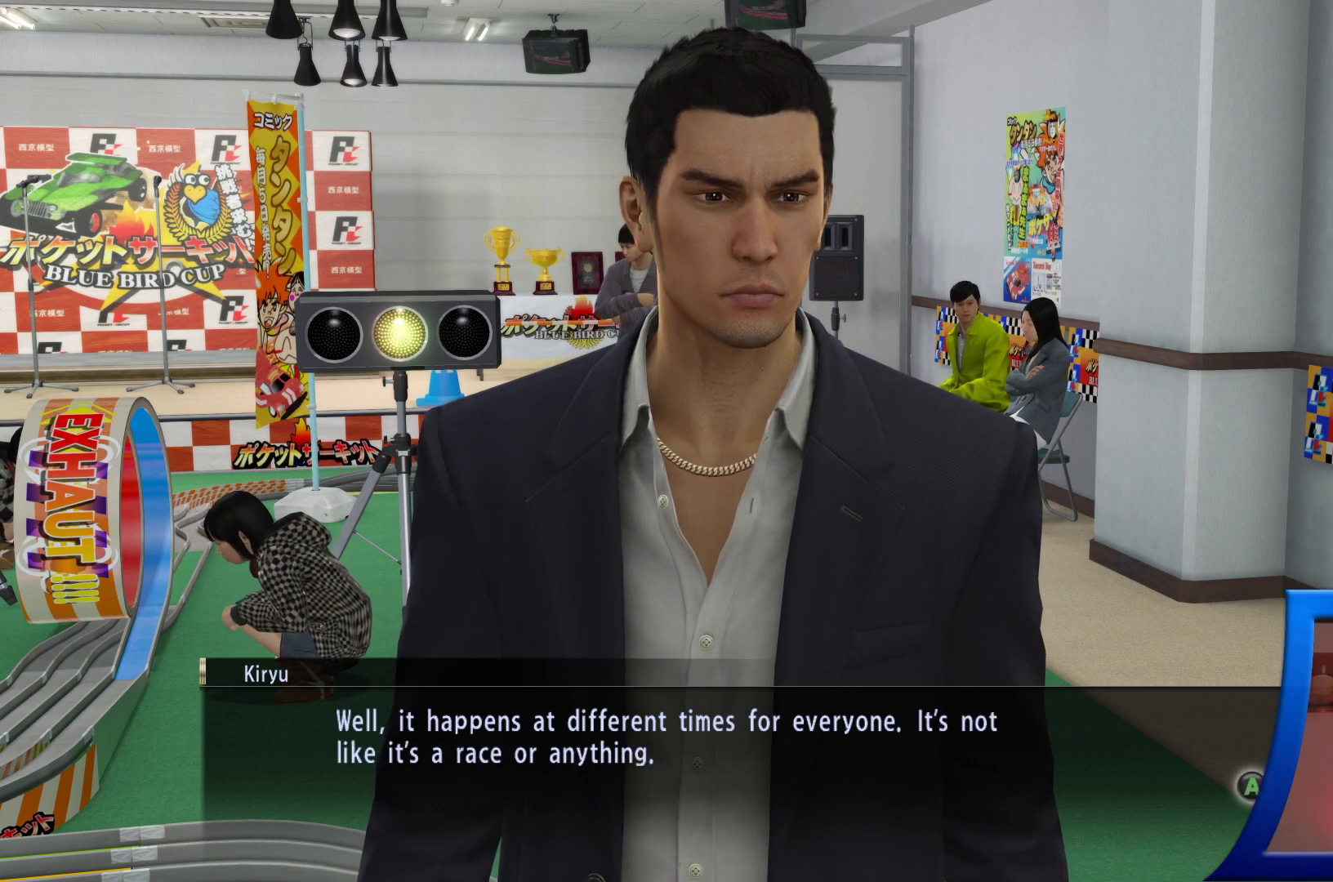
Gameplay with a controller (Xbox layout); each line is a JSON object with the inputs held at the frame after it. "events" lists button and stick changes between this image and that frame as [ms after this image, input, new state], when the widget could be followed in between. Not read: L3 R3.
{"buttons": ["A"], "left_stick": "center", "right_stick": "center", "events": [[383, "A", "down"]]}
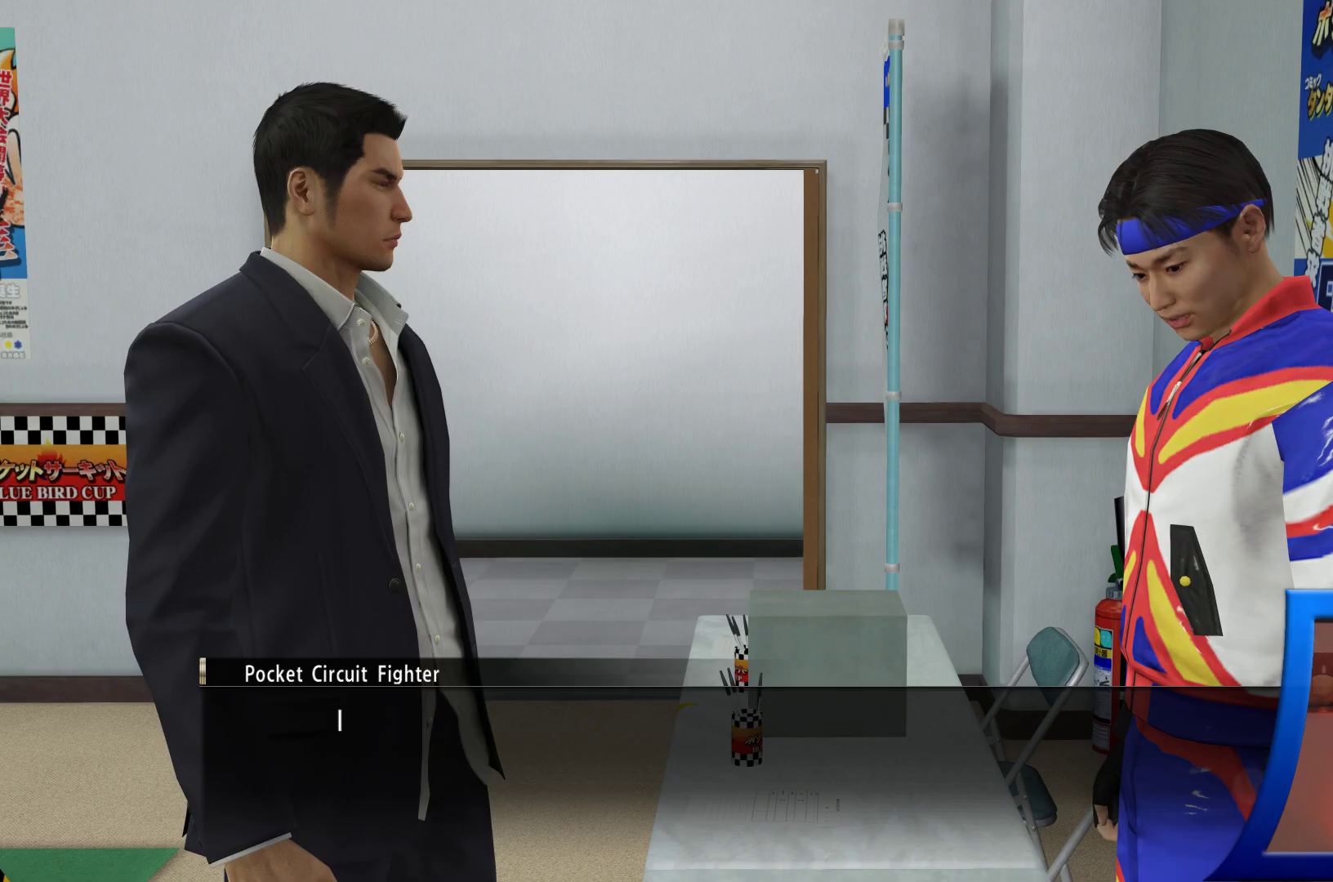
{"buttons": [], "left_stick": "center", "right_stick": "center", "events": [[17, "A", "up"]]}
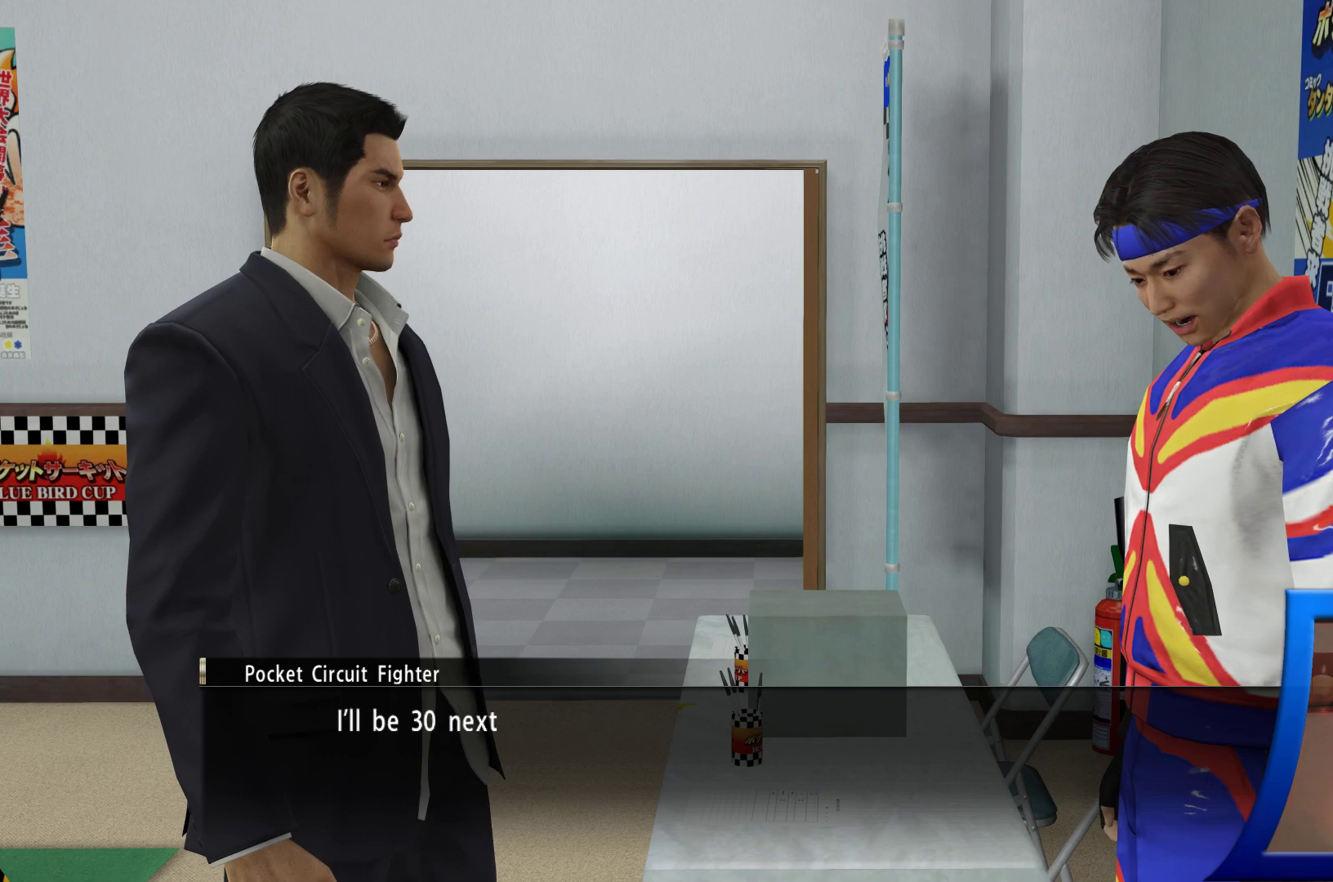
{"buttons": [], "left_stick": "center", "right_stick": "center", "events": []}
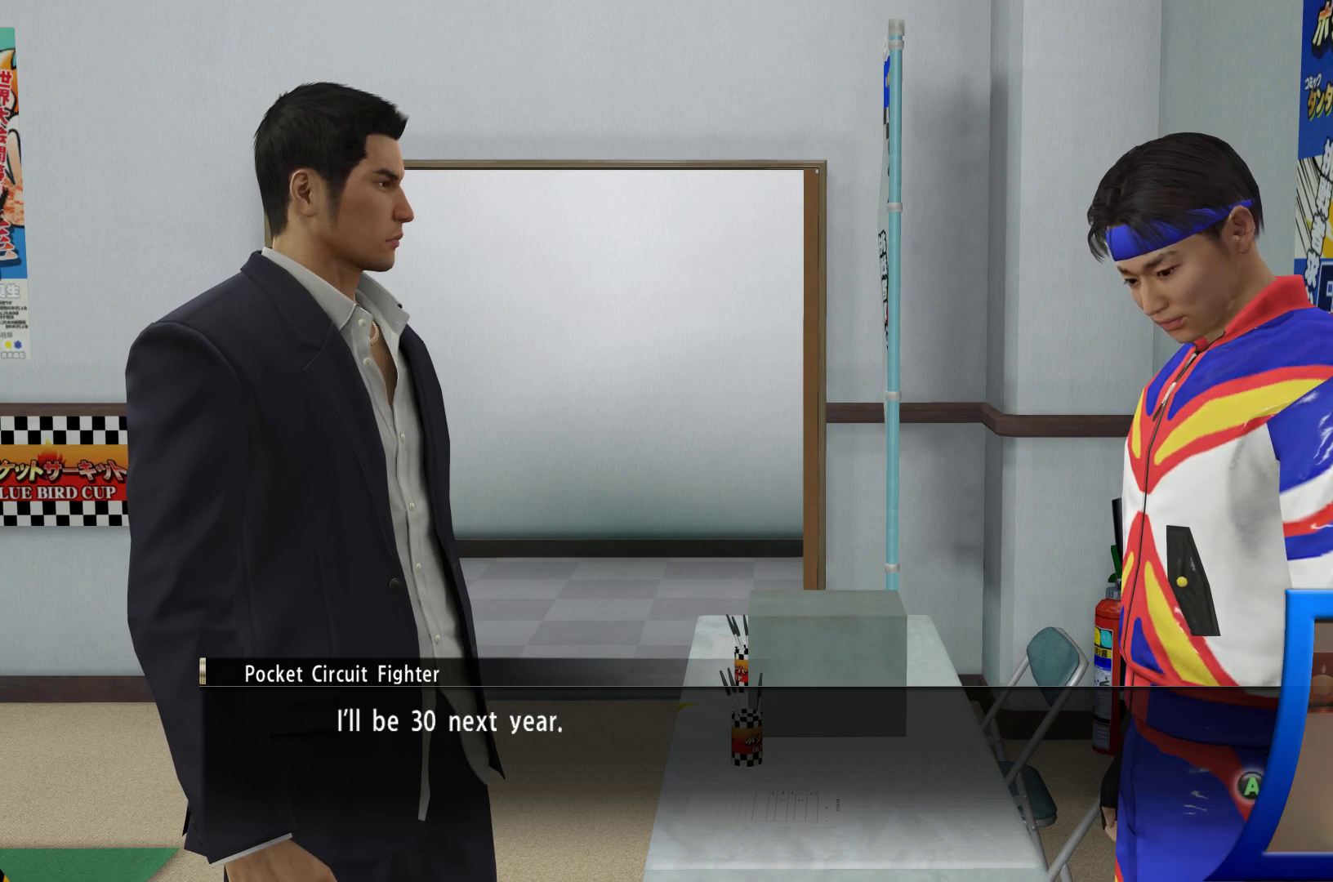
{"buttons": [], "left_stick": "center", "right_stick": "center", "events": []}
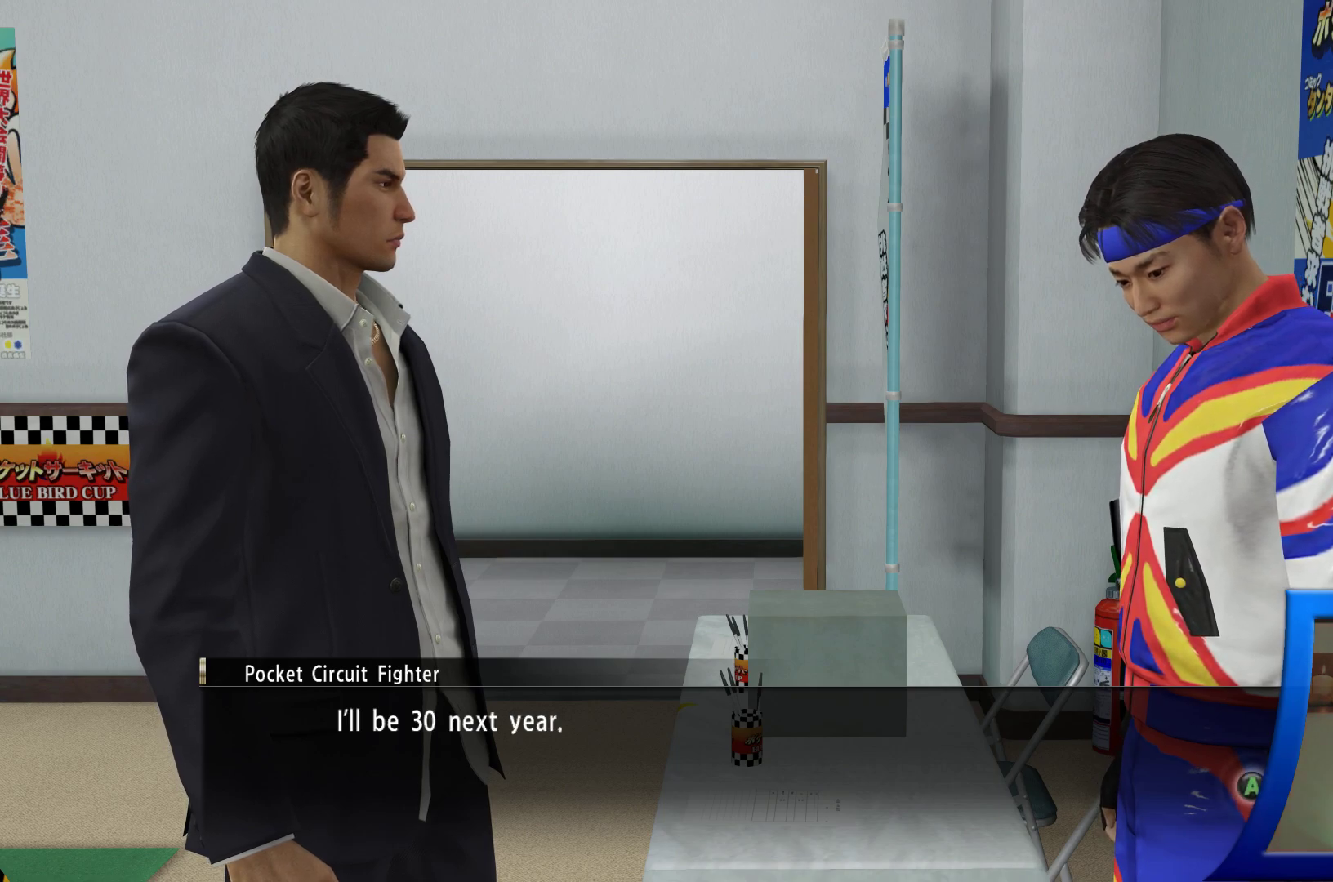
{"buttons": [], "left_stick": "center", "right_stick": "center", "events": []}
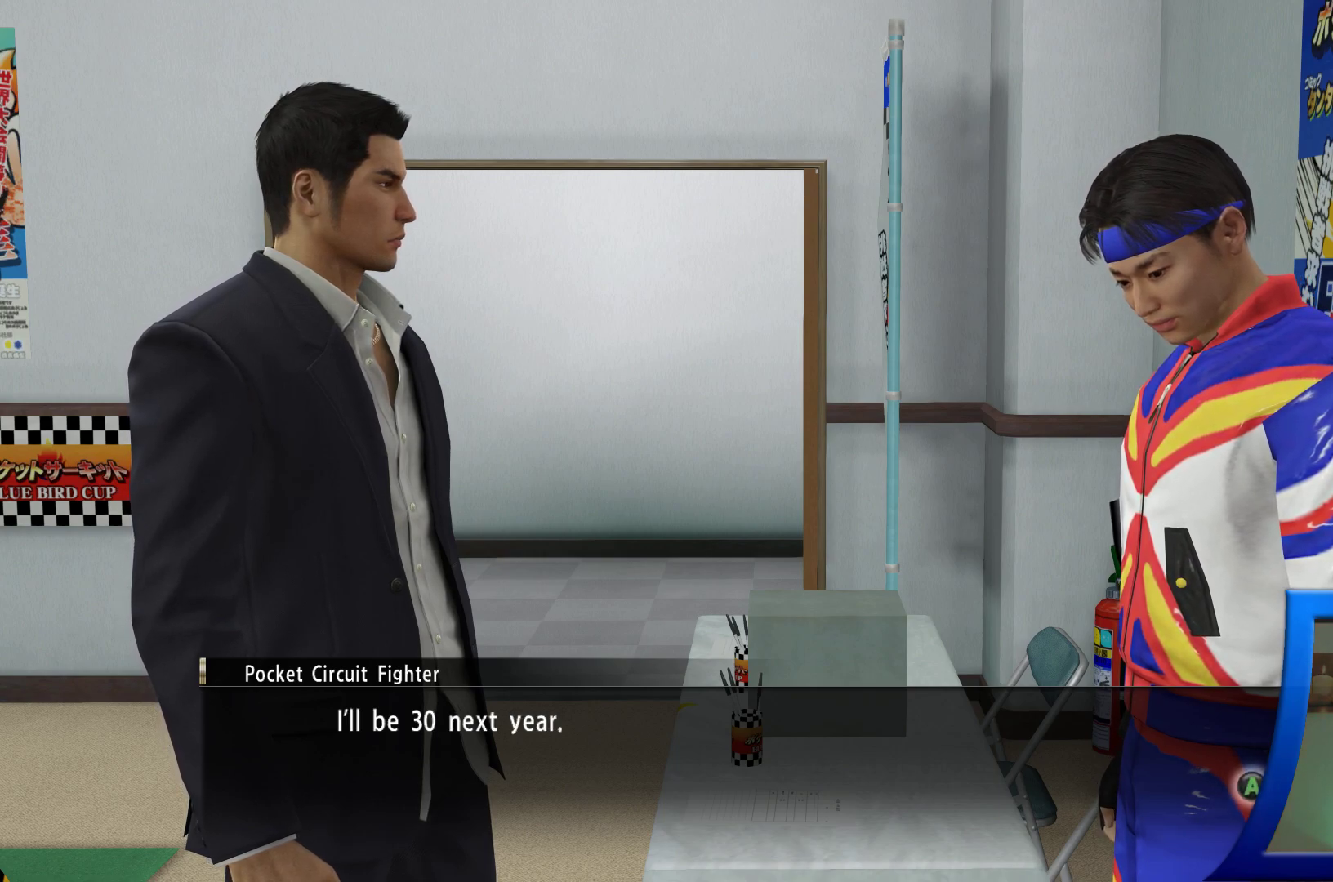
{"buttons": [], "left_stick": "center", "right_stick": "center", "events": []}
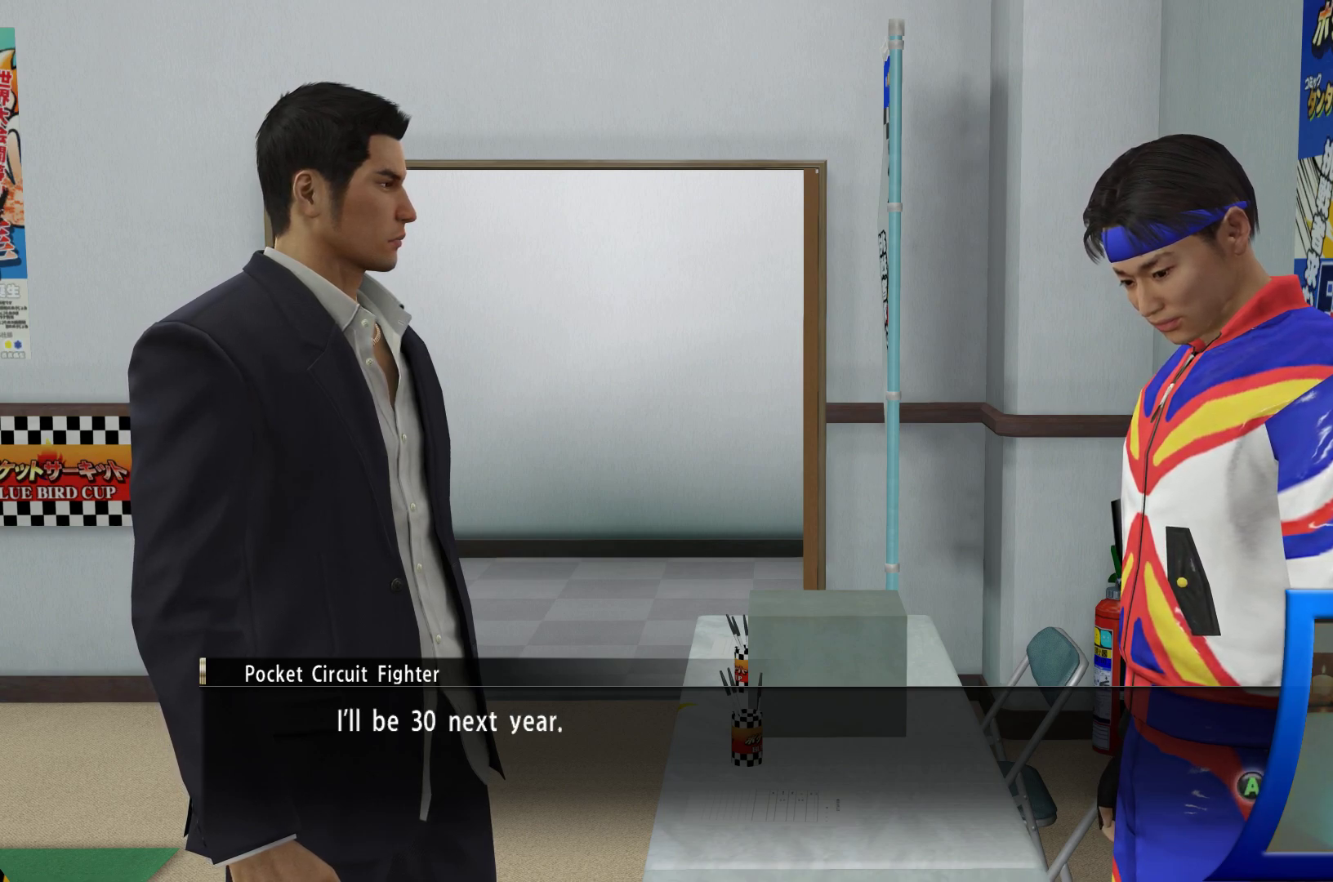
{"buttons": [], "left_stick": "center", "right_stick": "center", "events": [[350, "A", "down"], [483, "A", "up"]]}
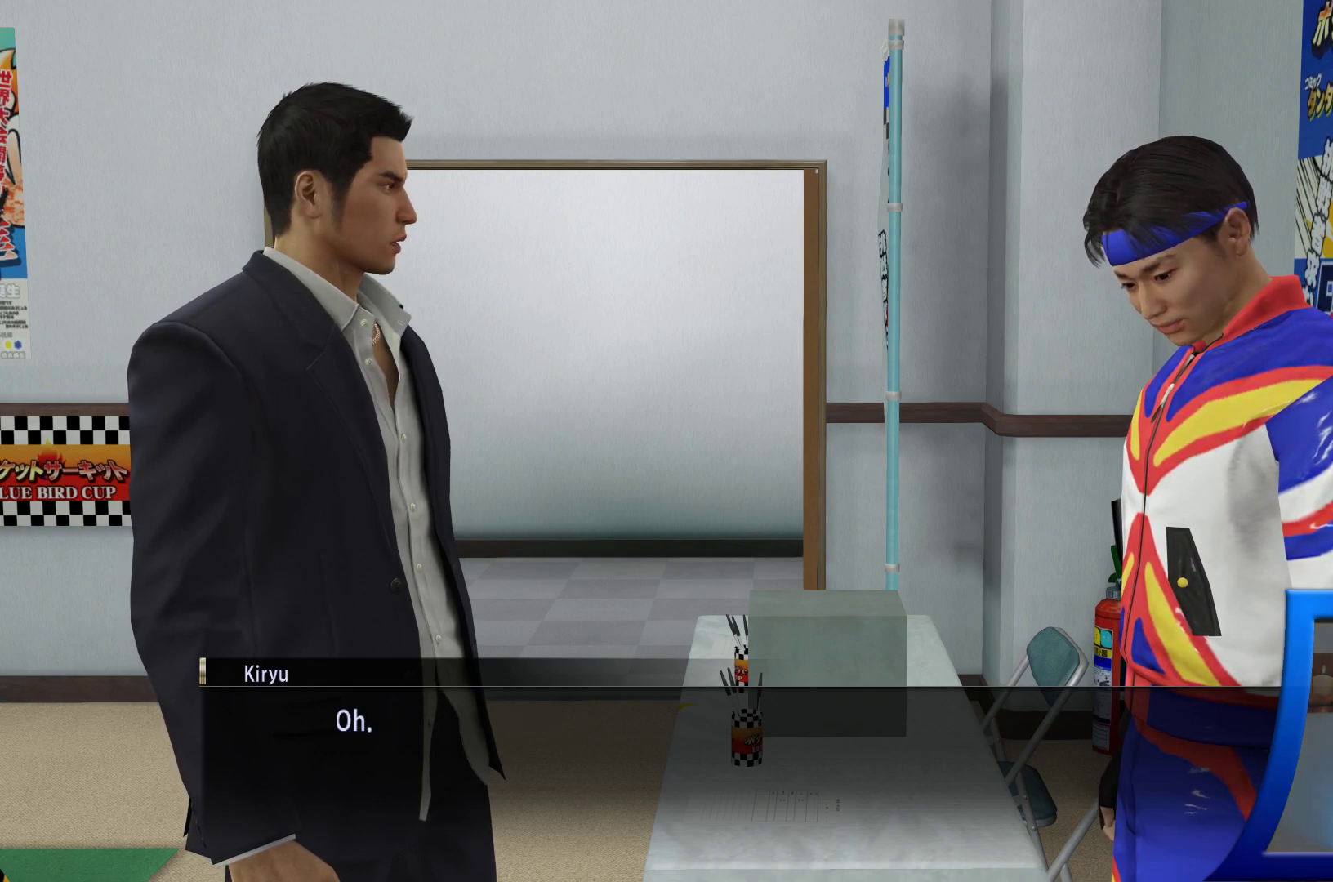
{"buttons": [], "left_stick": "center", "right_stick": "center", "events": []}
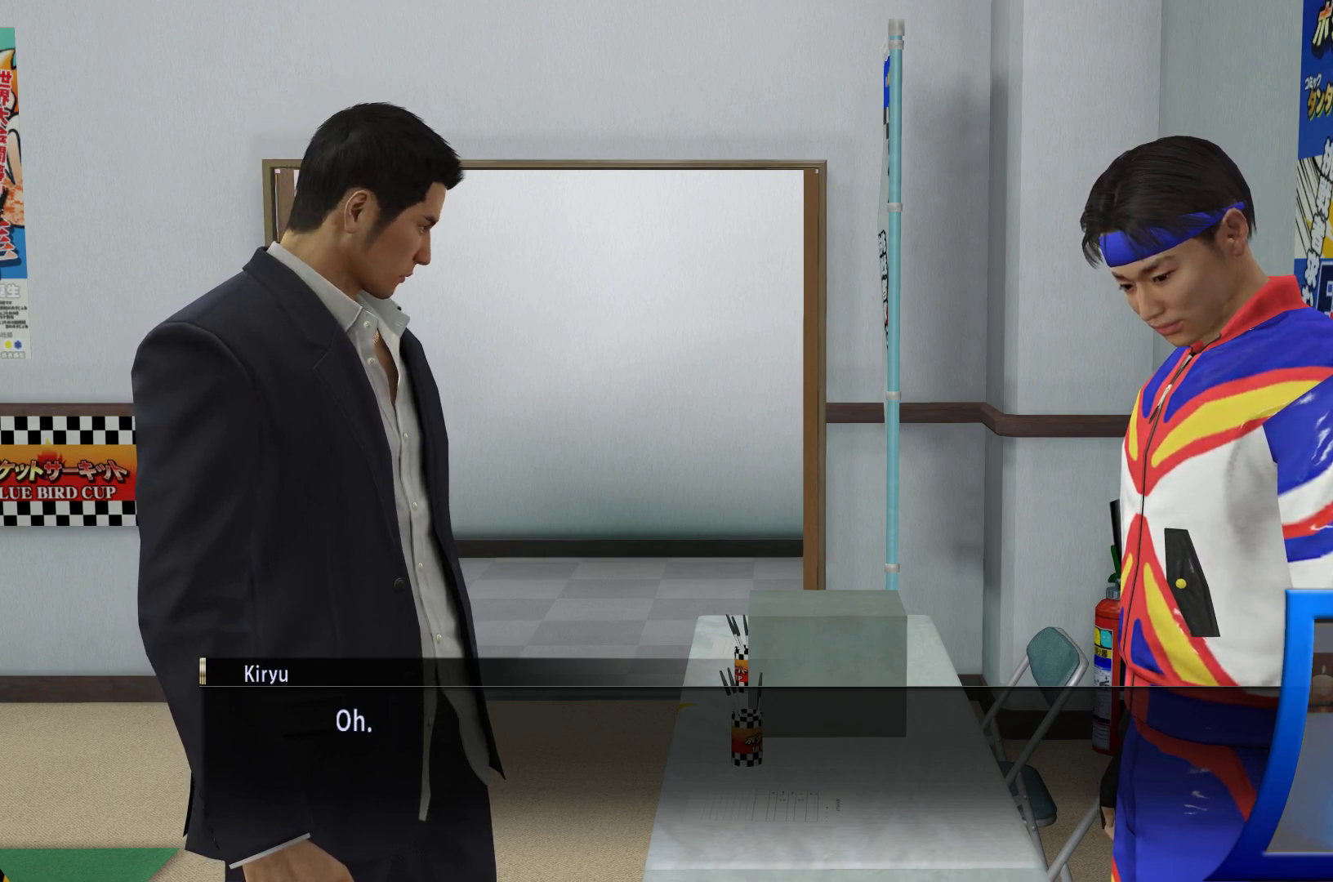
{"buttons": [], "left_stick": "center", "right_stick": "center", "events": []}
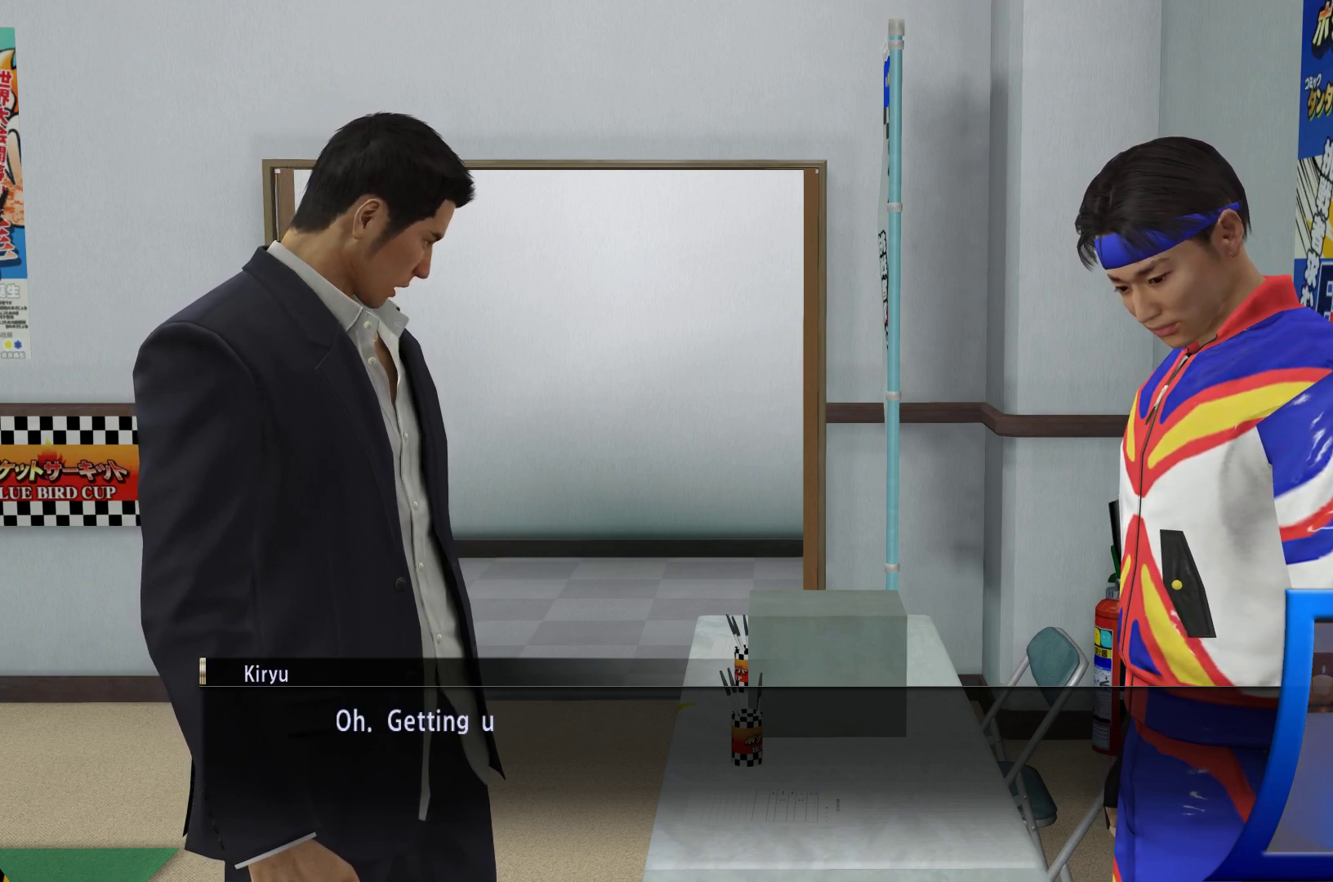
{"buttons": [], "left_stick": "center", "right_stick": "center", "events": []}
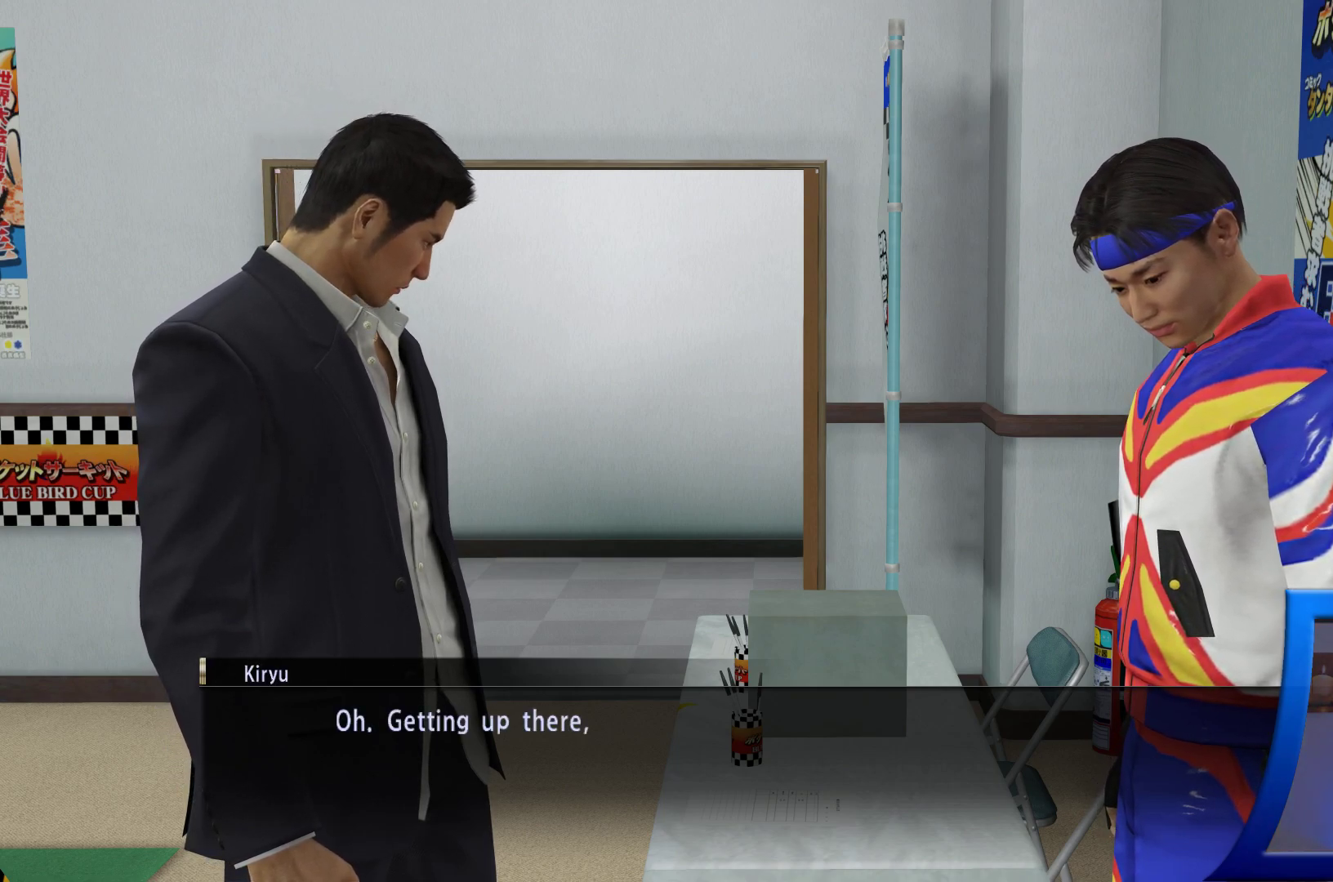
{"buttons": [], "left_stick": "center", "right_stick": "center", "events": []}
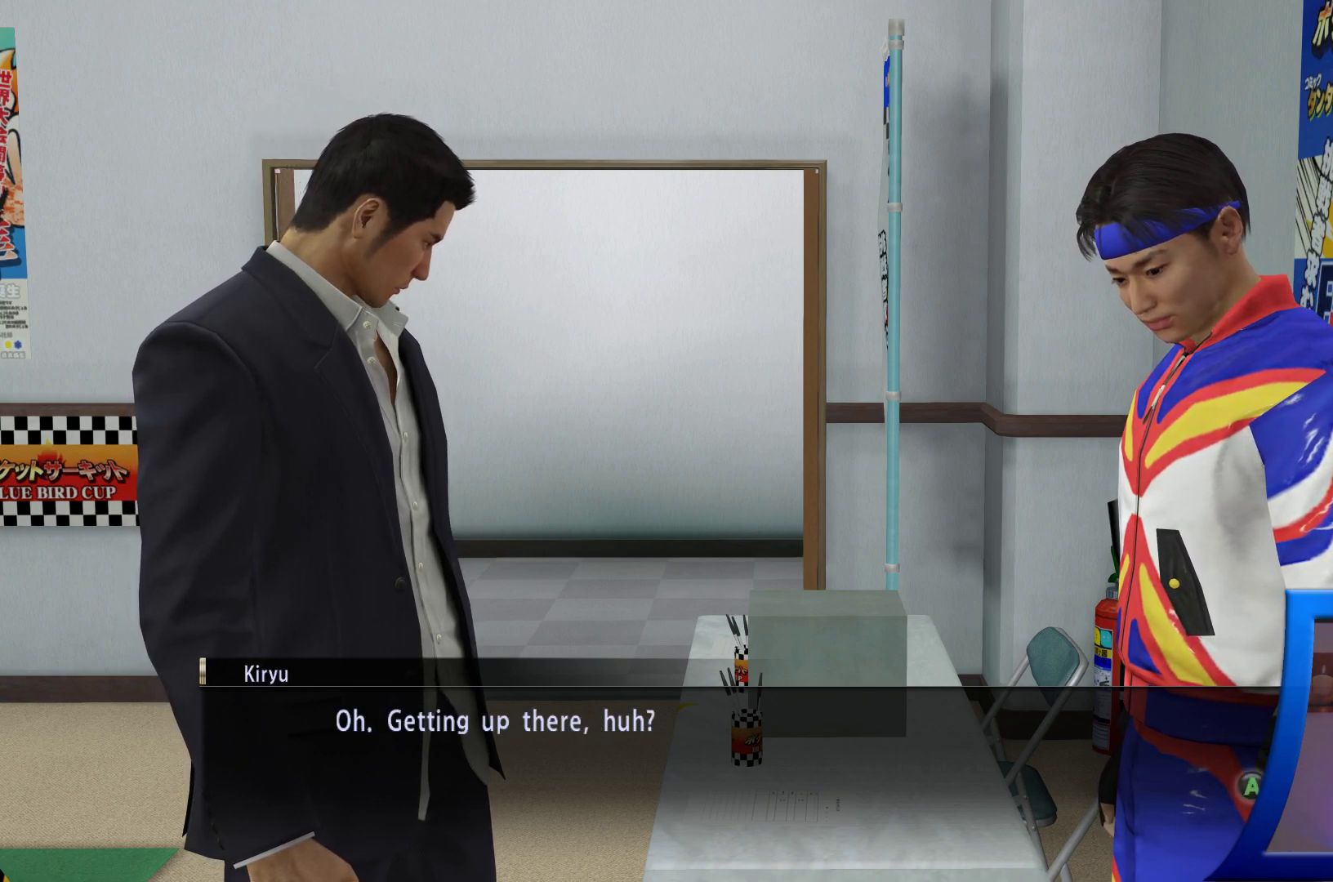
{"buttons": [], "left_stick": "center", "right_stick": "center", "events": []}
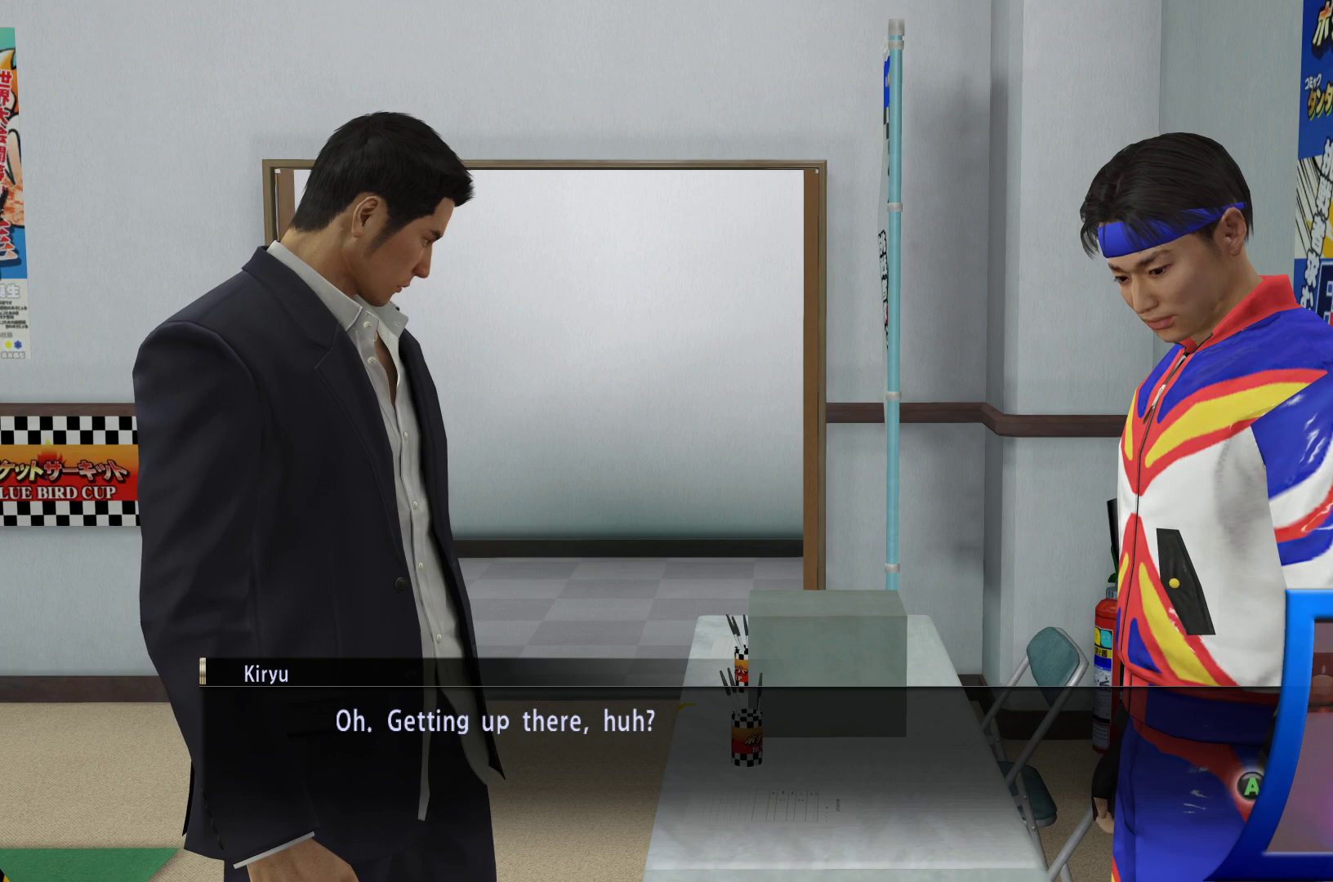
{"buttons": [], "left_stick": "center", "right_stick": "center", "events": []}
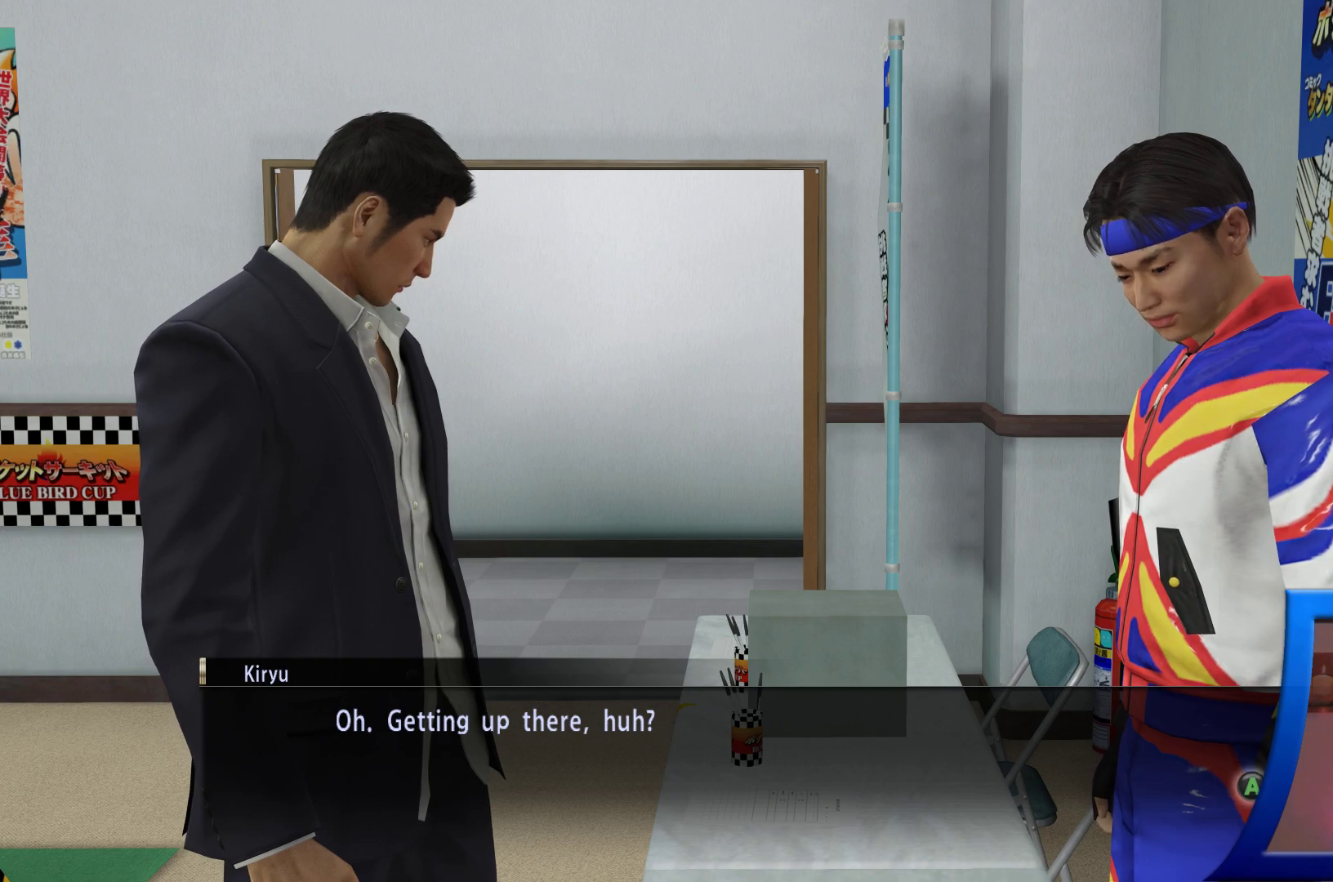
{"buttons": [], "left_stick": "center", "right_stick": "center", "events": []}
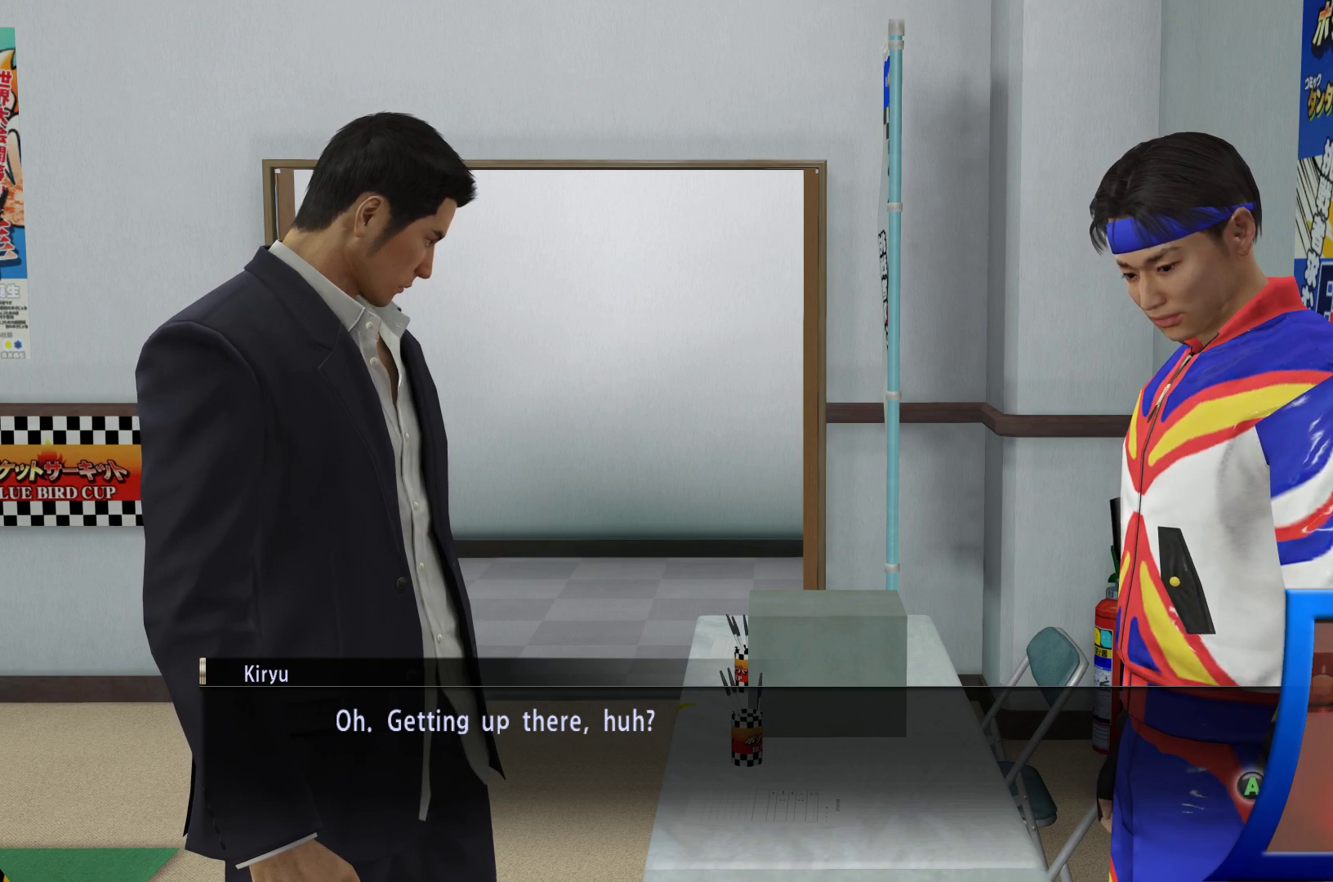
{"buttons": [], "left_stick": "center", "right_stick": "center", "events": [[200, "A", "down"], [317, "A", "up"]]}